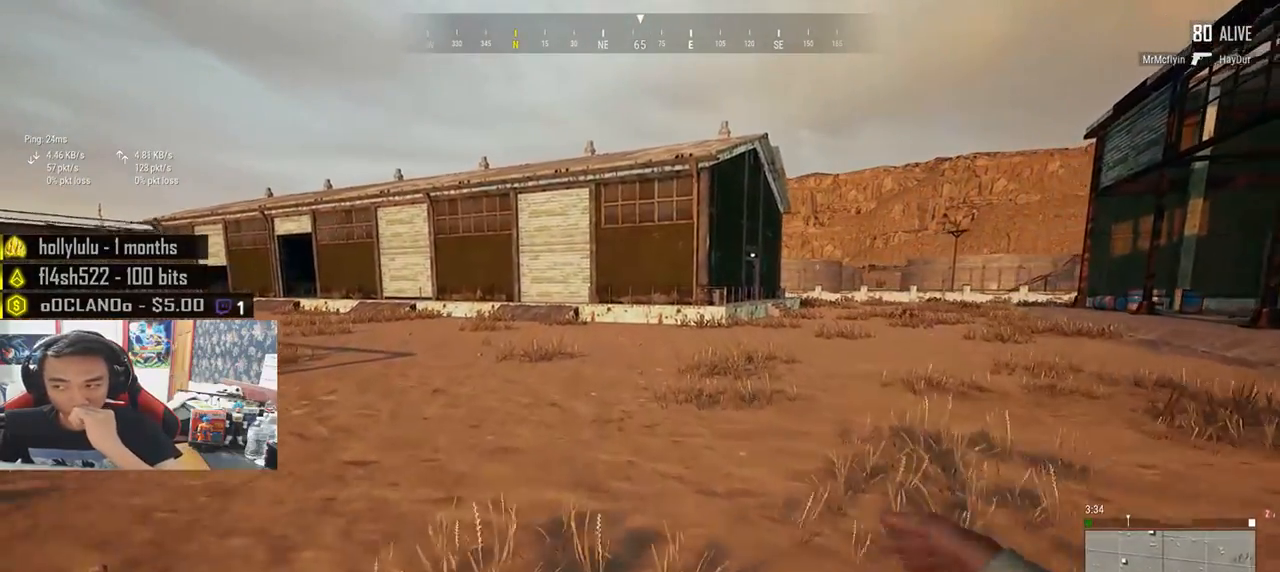
Gameplay with keyboard and mouse; each line is a JSON object with the keys and mouse buttons held at the frame after it. "events" lists presses ("down") and releases ("up") of "a", "c", "ctrl", "d", "e", "f", "q", "r", "s", "shift", "space", "tab", "v", "w", "x", "z", "mouse_left", "mouse_wheel" and "mouse_right" between this image and that frame as [ms after this image, input, new state], when the widget could be followed in between. "mouse_left", "mouse_wheel", "mouse_right" = the "left", "wheel", "right" buttons of the "mouse" list. No other keys are recorded. "wheel" means that the mouse wheel is clicked or scrolled. Mouse movement is not recorded.
{"keys": ["shift", "w"], "mouse": [], "events": []}
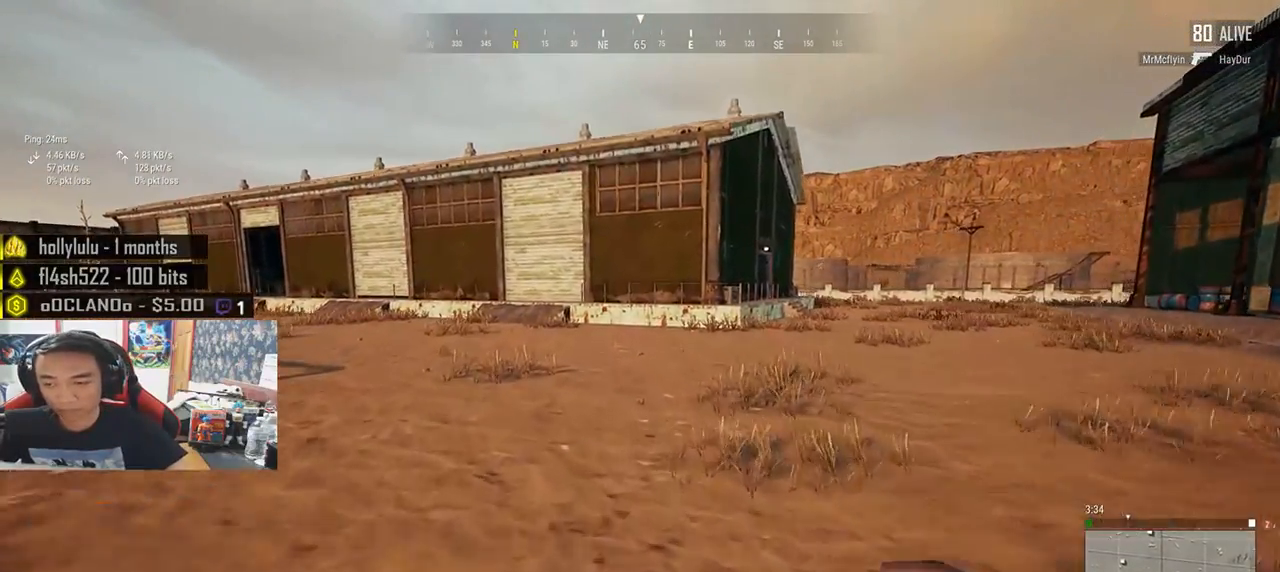
{"keys": ["shift", "w"], "mouse": [], "events": []}
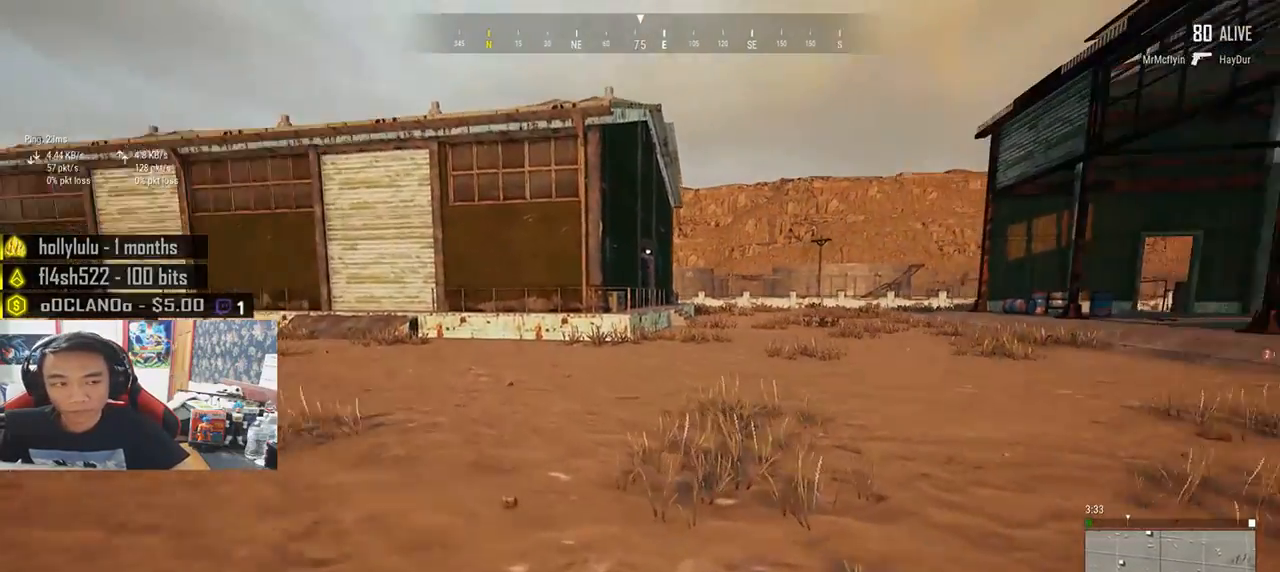
{"keys": ["shift", "w"], "mouse": [], "events": []}
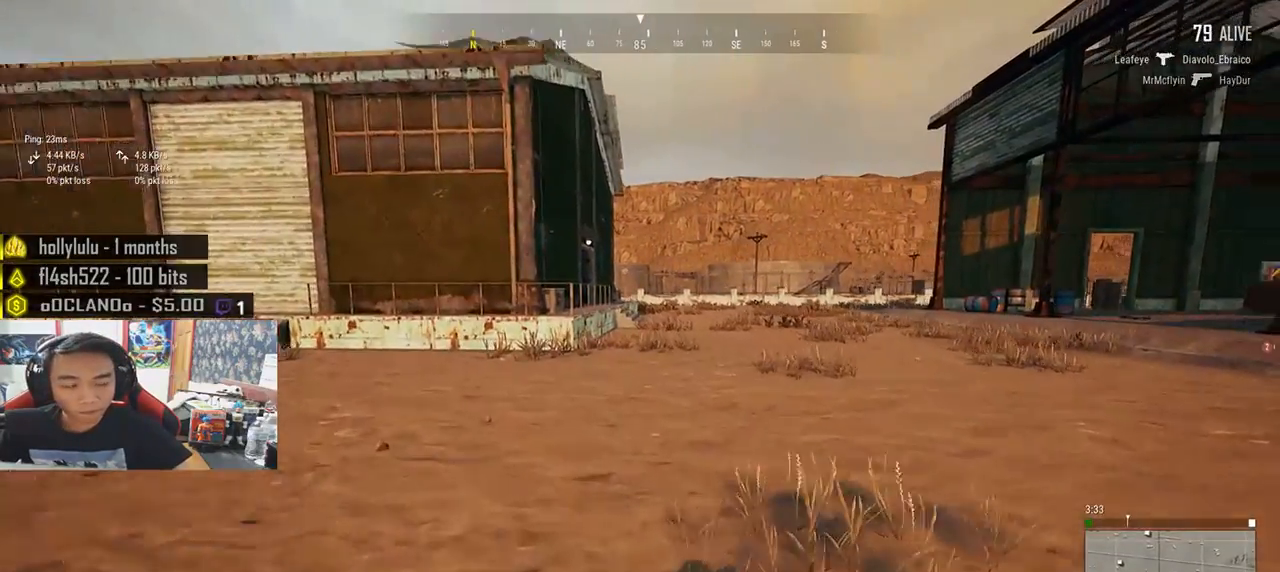
{"keys": ["shift", "w"], "mouse": [], "events": []}
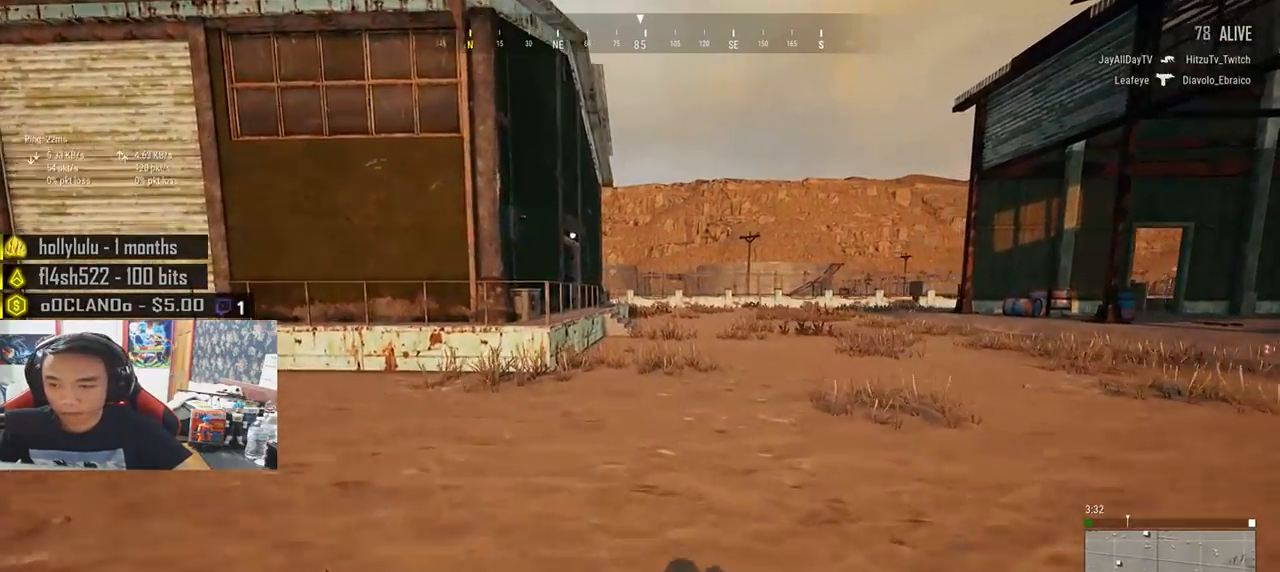
{"keys": ["shift", "w"], "mouse": [], "events": []}
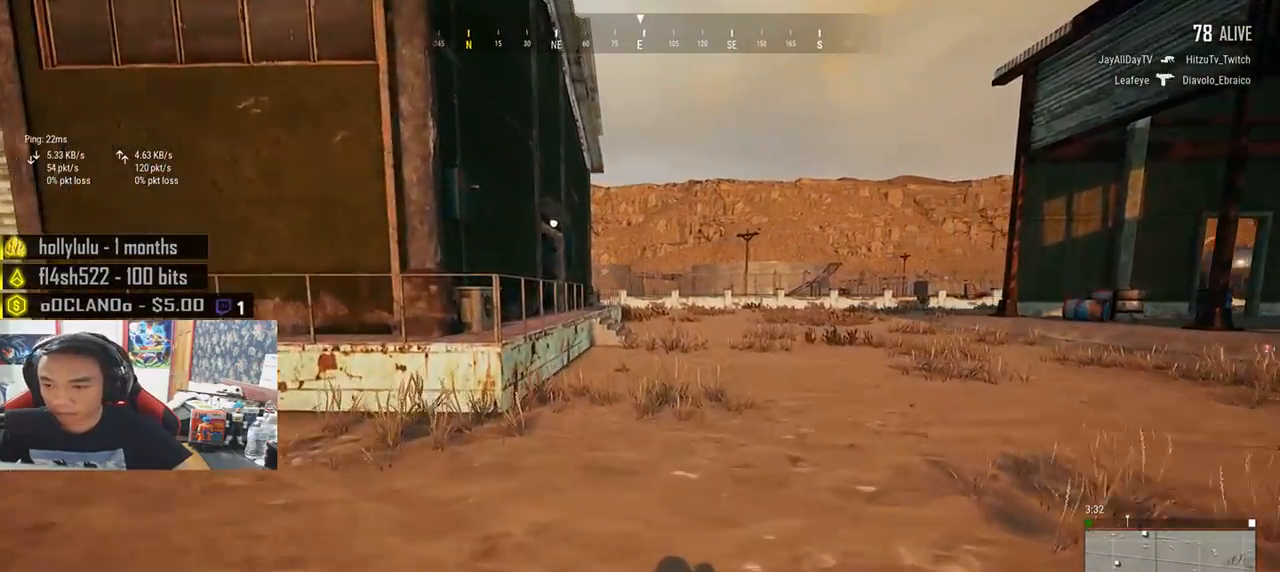
{"keys": ["shift", "w"], "mouse": [], "events": []}
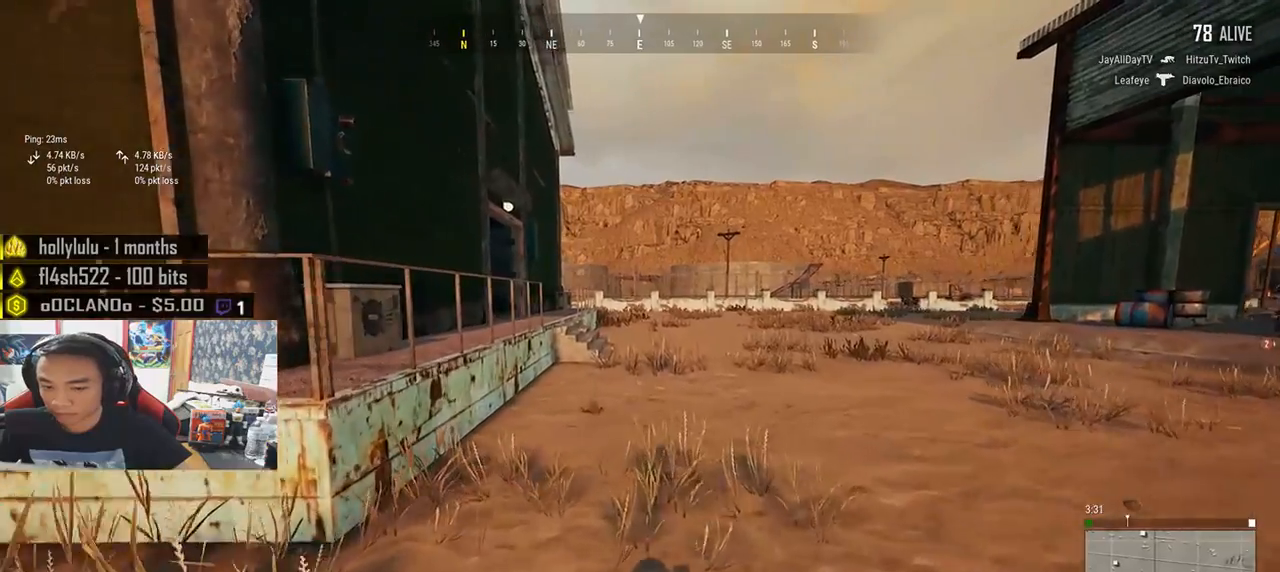
{"keys": ["shift", "w"], "mouse": [], "events": []}
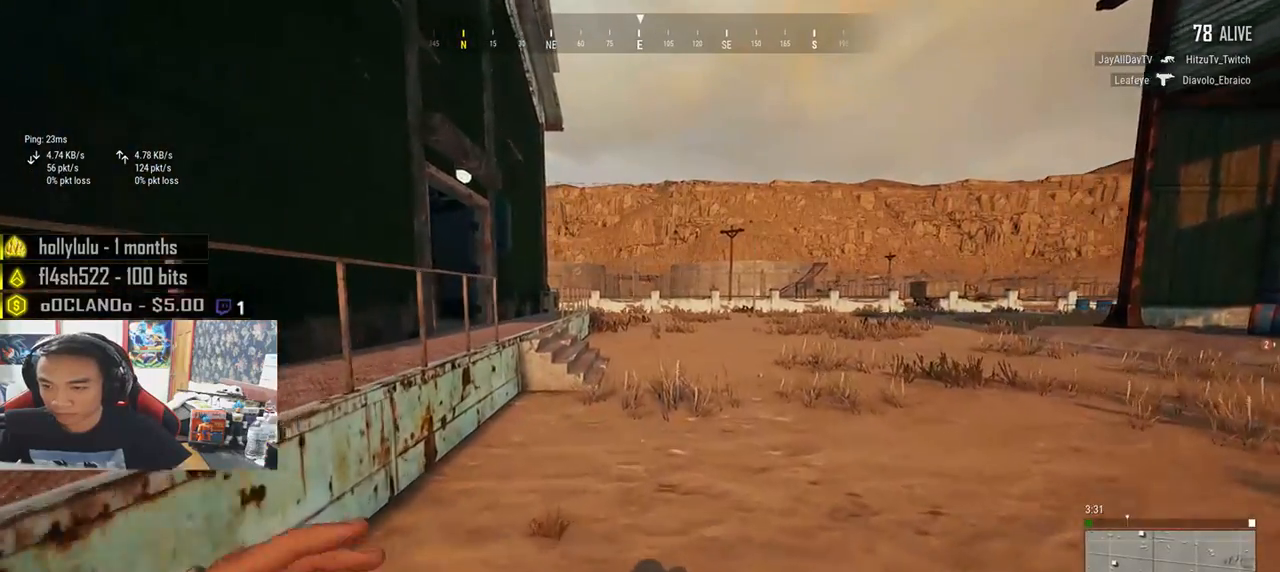
{"keys": ["shift", "w"], "mouse": [], "events": []}
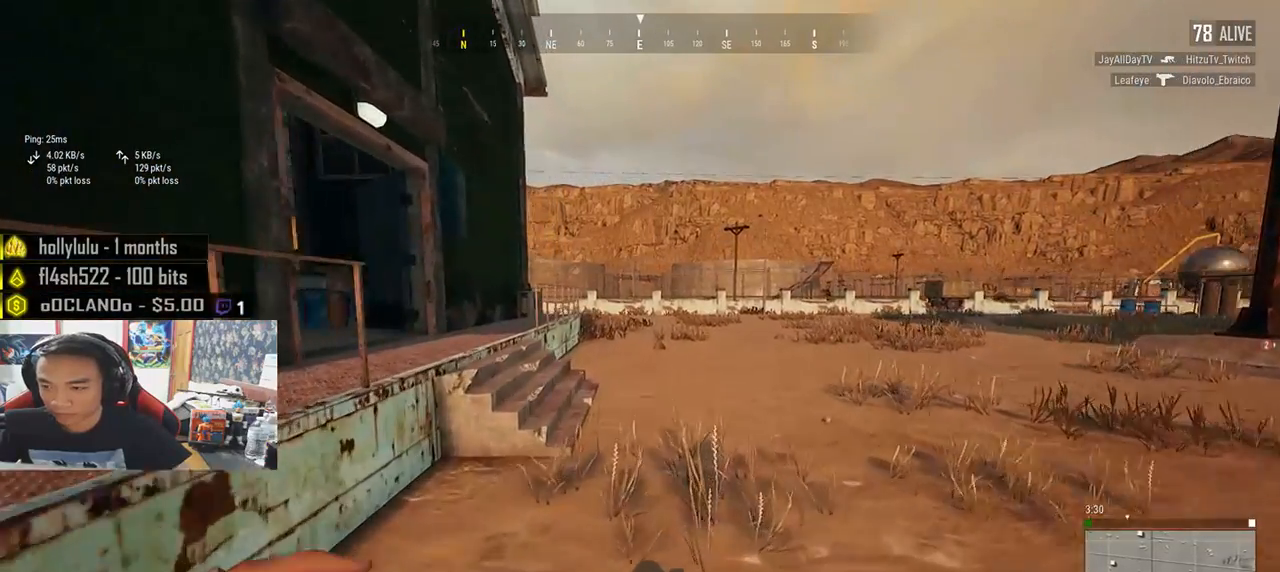
{"keys": ["shift", "w"], "mouse": [], "events": []}
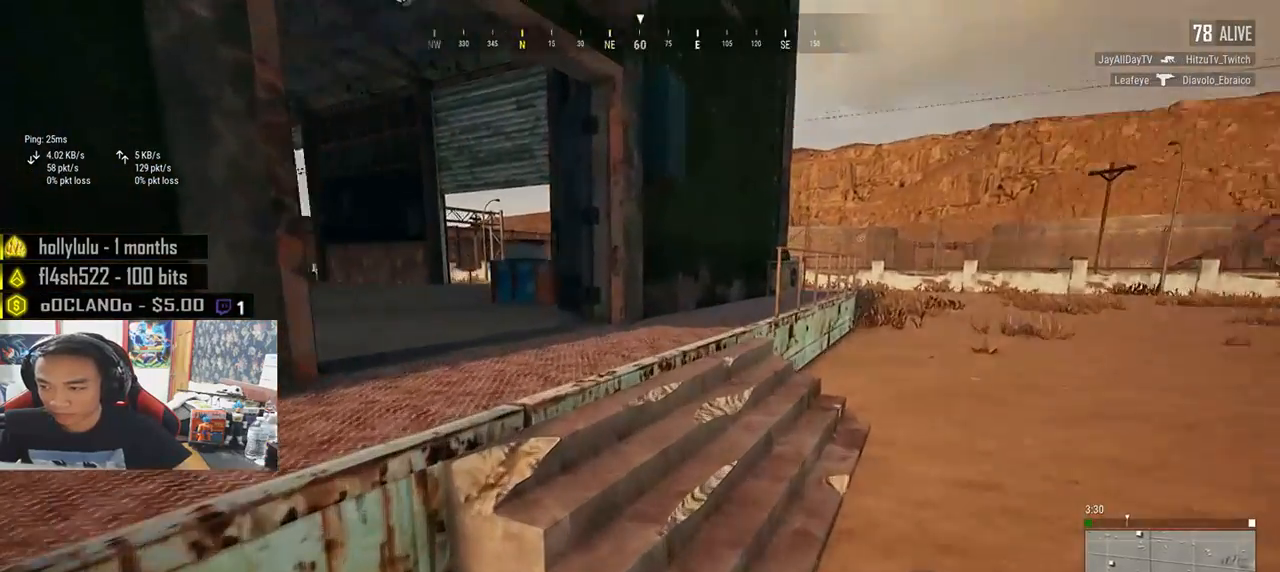
{"keys": ["shift", "w"], "mouse": [], "events": []}
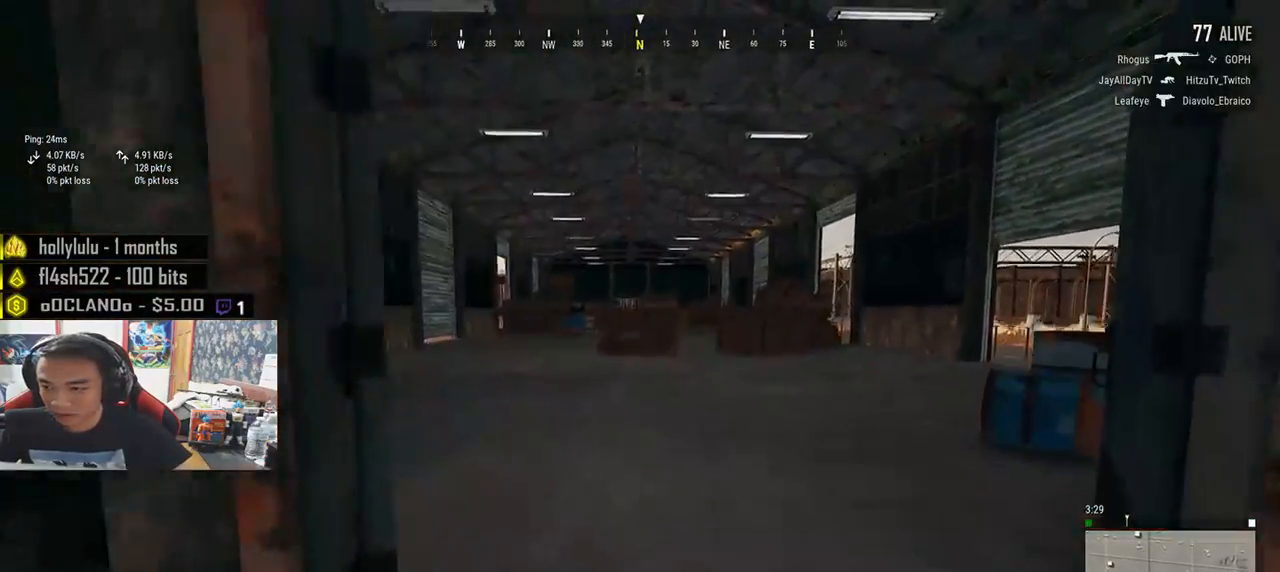
{"keys": ["w"], "mouse": [], "events": [[133, "d", "down"], [250, "shift", "up"], [267, "d", "up"]]}
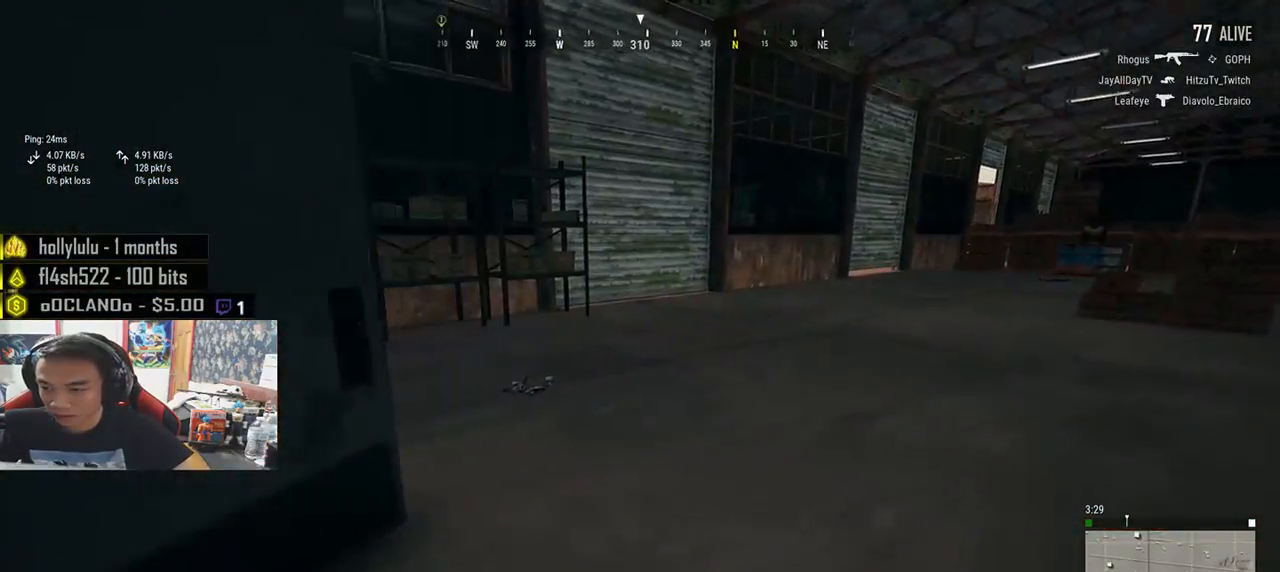
{"keys": ["a", "w"], "mouse": [], "events": [[283, "a", "down"], [433, "w", "up"], [483, "w", "down"]]}
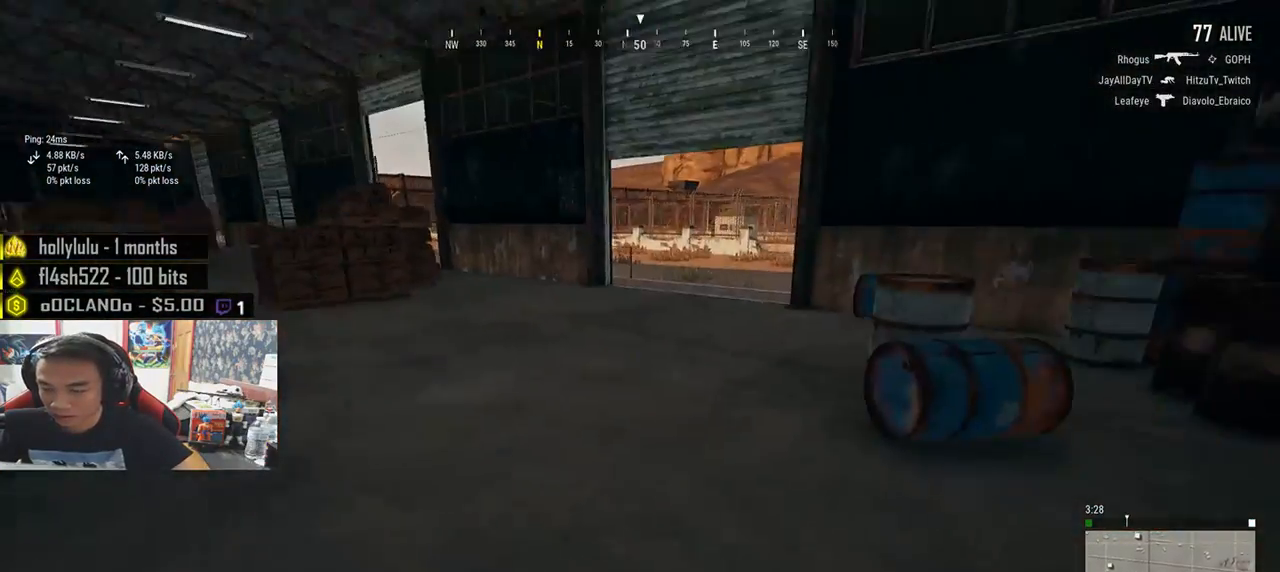
{"keys": ["shift", "w"], "mouse": [], "events": [[183, "a", "up"], [450, "shift", "down"]]}
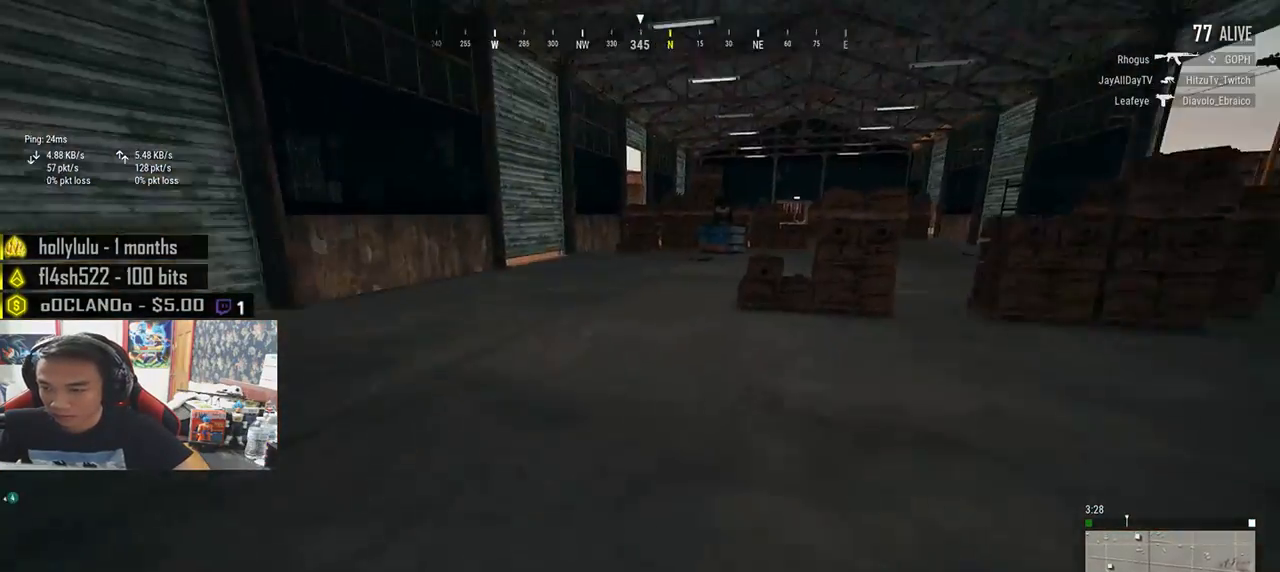
{"keys": ["shift", "w"], "mouse": [], "events": []}
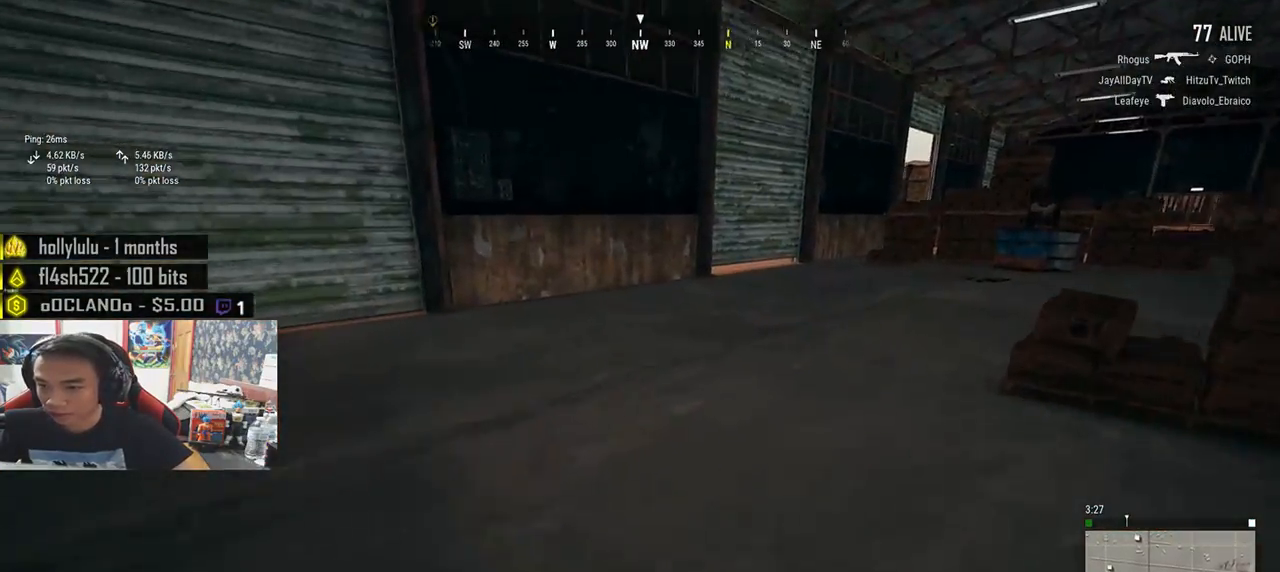
{"keys": ["shift", "w"], "mouse": [], "events": []}
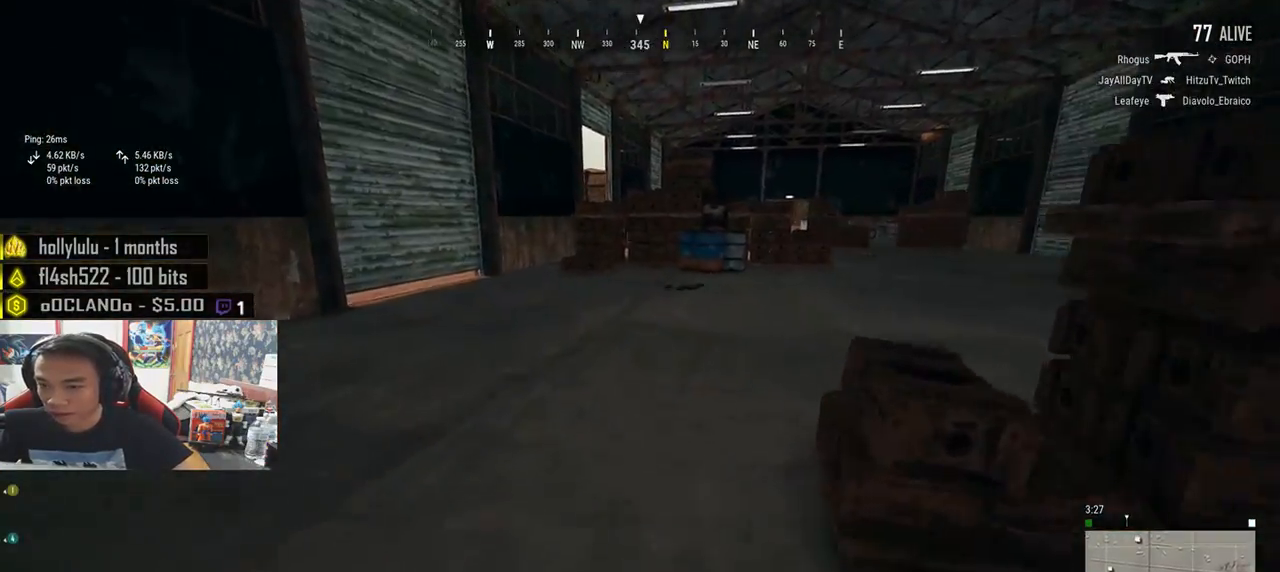
{"keys": ["shift", "space", "w"], "mouse": [], "events": [[433, "space", "down"]]}
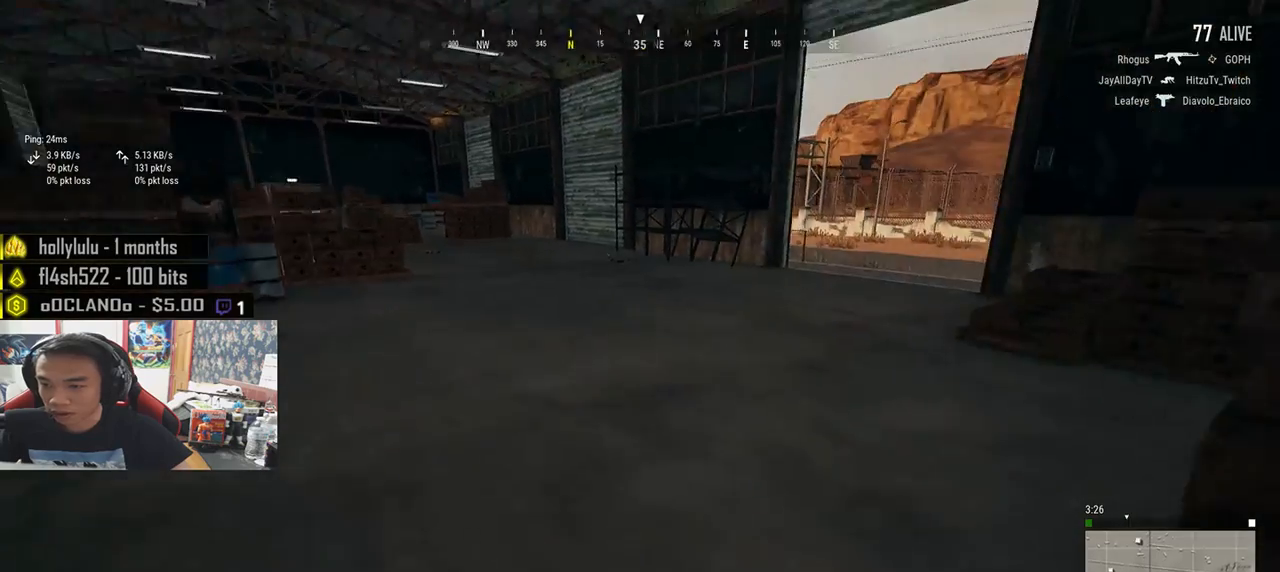
{"keys": ["shift", "w"], "mouse": [], "events": [[133, "space", "up"]]}
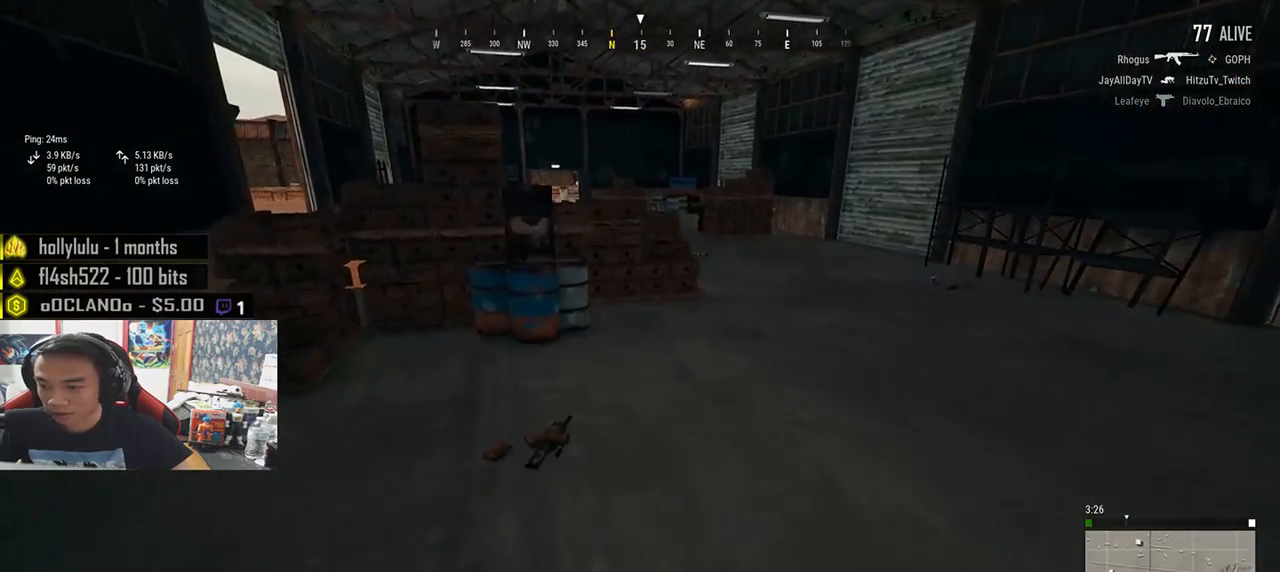
{"keys": ["shift", "w"], "mouse": [], "events": []}
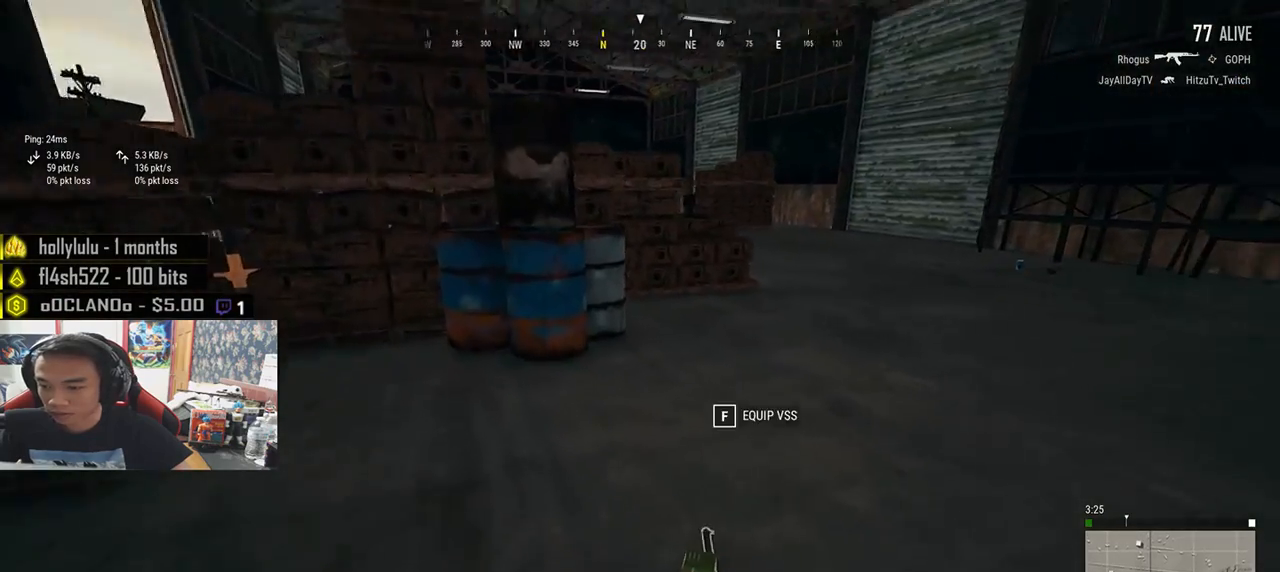
{"keys": ["d", "w"], "mouse": [], "events": [[383, "d", "down"], [383, "shift", "up"]]}
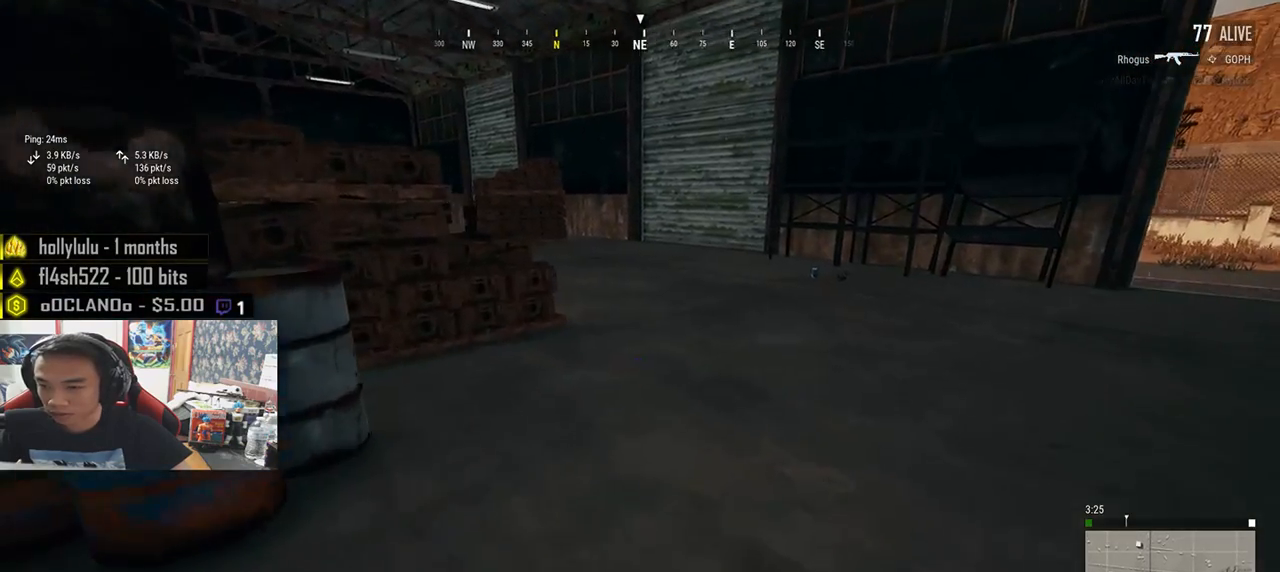
{"keys": ["a"], "mouse": [], "events": [[17, "tab", "down"], [83, "tab", "up"], [117, "w", "up"], [317, "a", "down"], [383, "d", "up"]]}
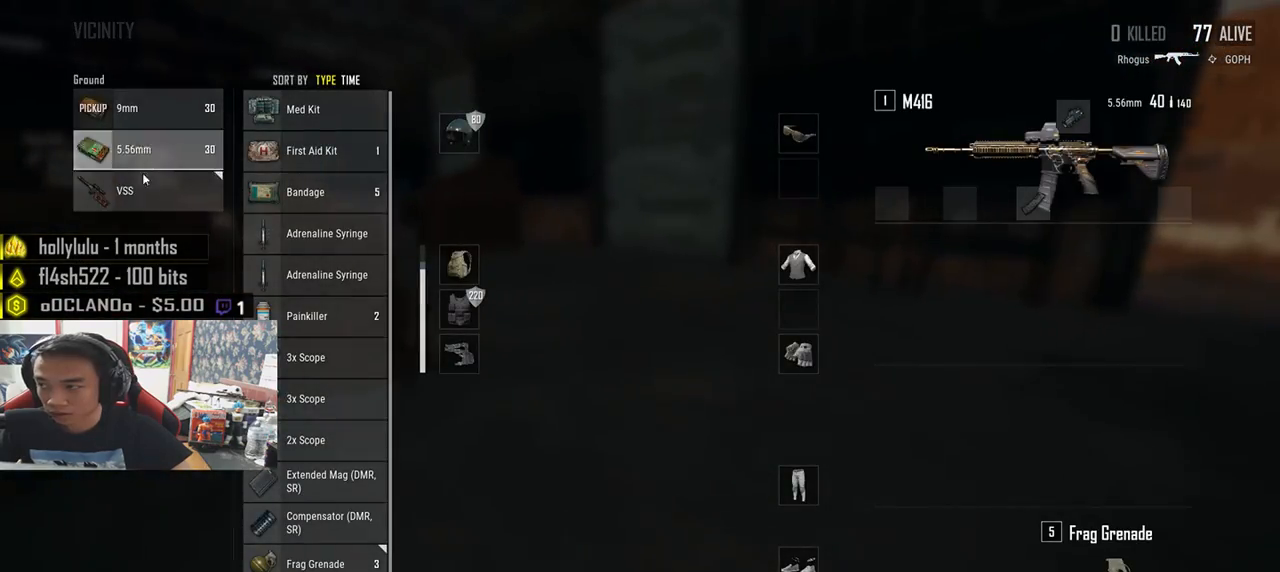
{"keys": [], "mouse": [], "events": [[167, "a", "up"], [417, "mouse_right", "down"], [500, "mouse_right", "up"]]}
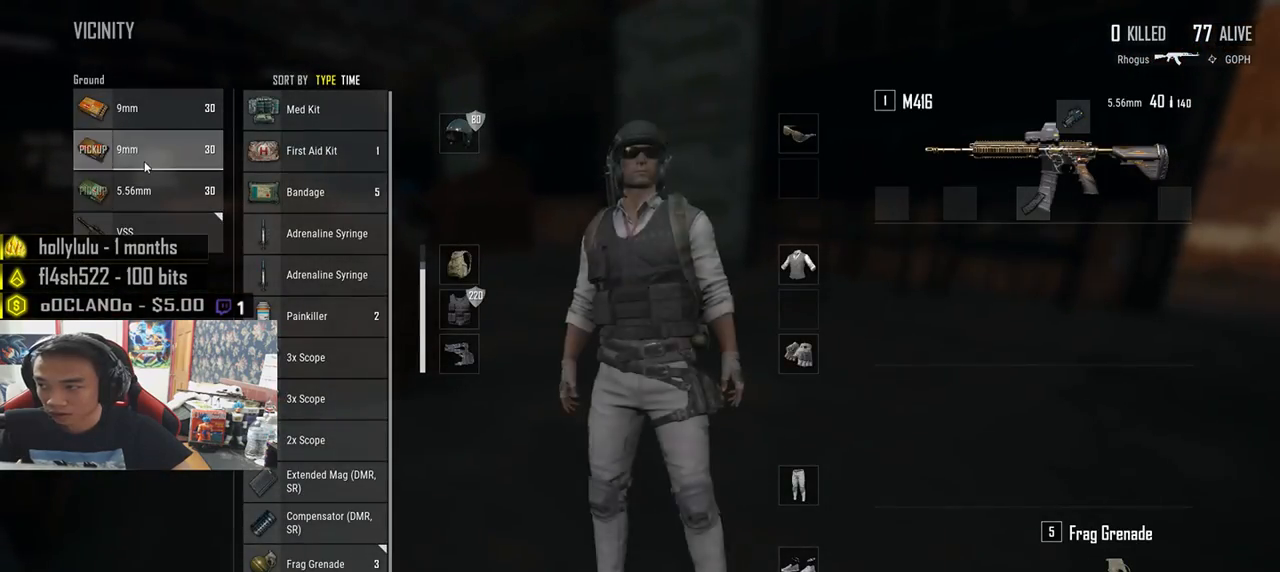
{"keys": [], "mouse": [], "events": []}
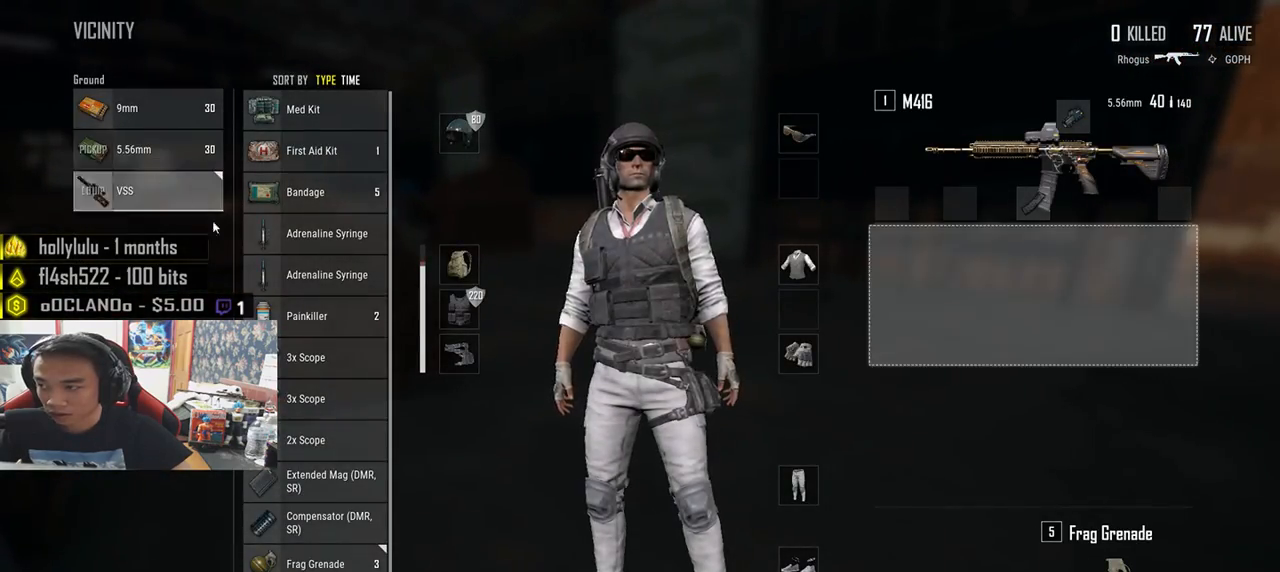
{"keys": [], "mouse": [], "events": [[33, "s", "down"], [300, "a", "down"], [433, "a", "up"], [467, "s", "up"]]}
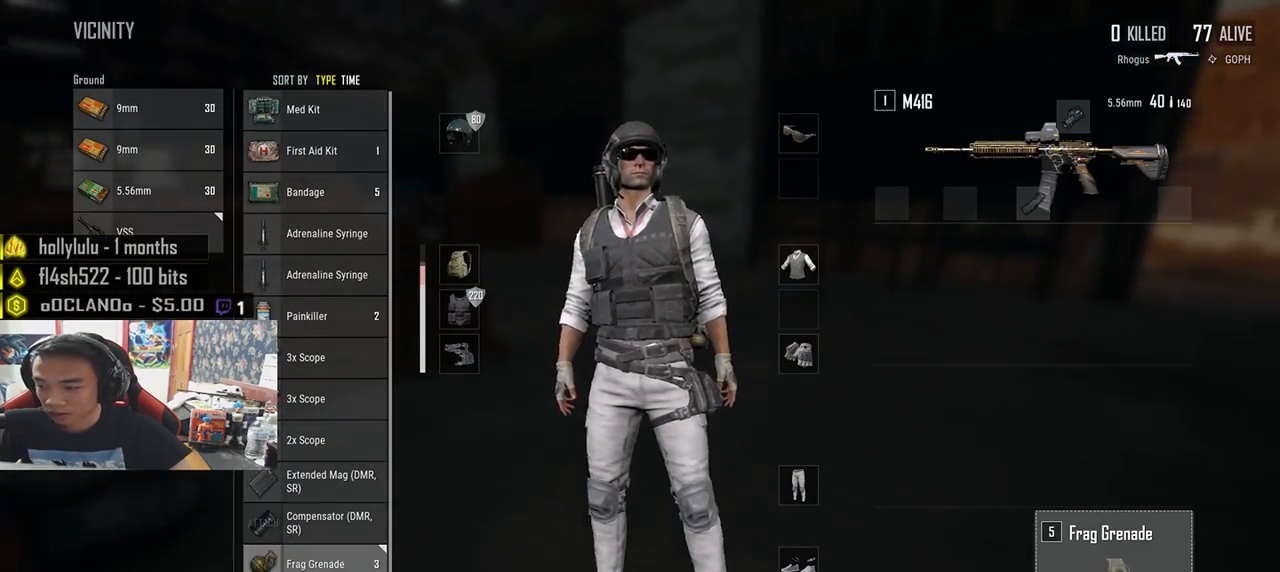
{"keys": [], "mouse": [], "events": [[150, "mouse_left", "down"], [283, "mouse_left", "up"]]}
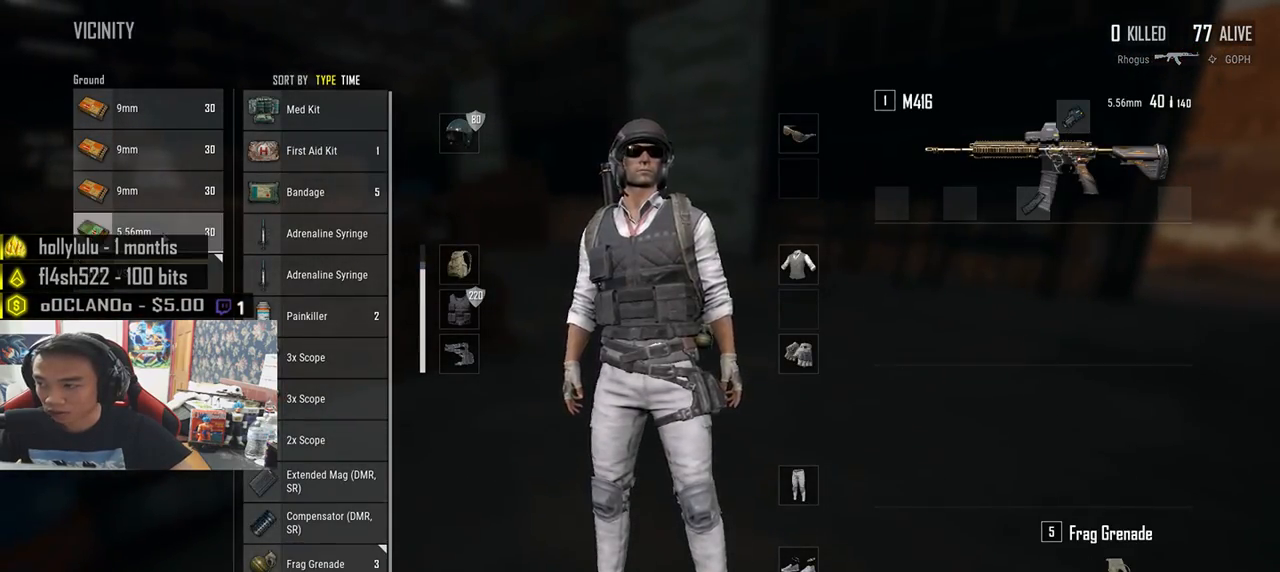
{"keys": [], "mouse": [], "events": [[233, "mouse_right", "down"], [300, "mouse_right", "up"]]}
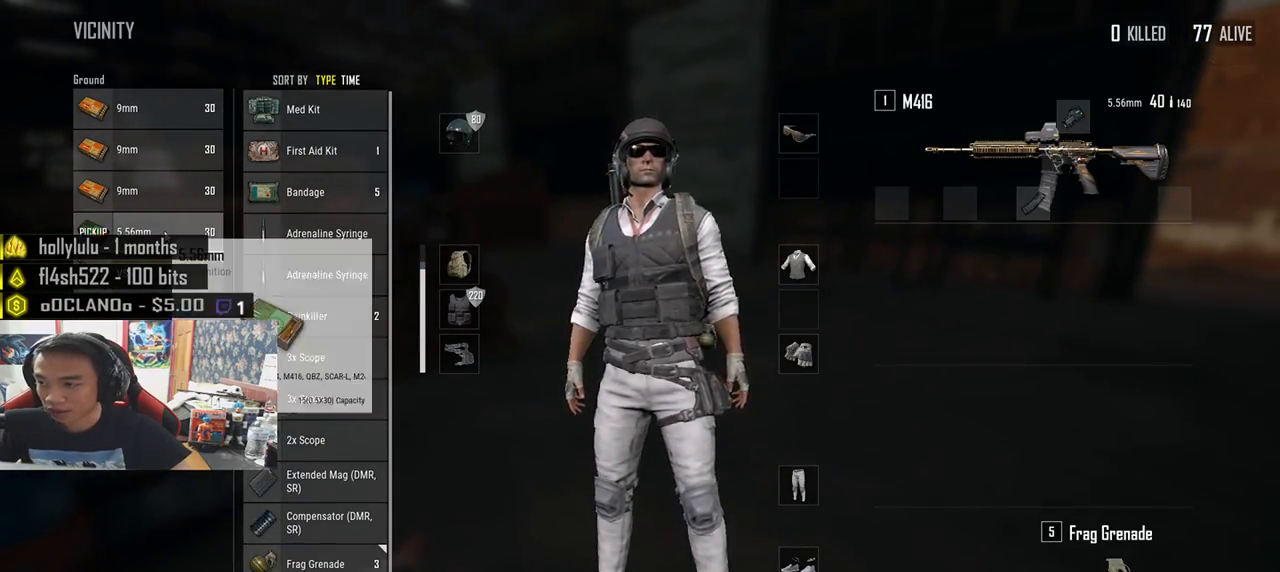
{"keys": ["w"], "mouse": [], "events": [[183, "w", "down"], [233, "tab", "down"], [350, "tab", "up"]]}
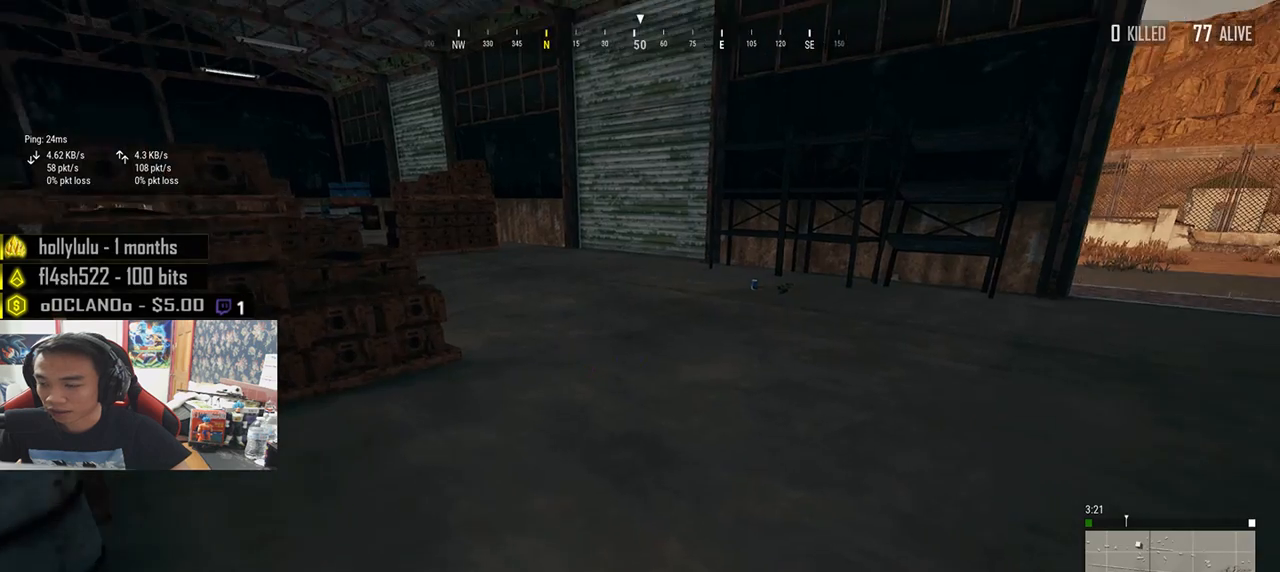
{"keys": ["d", "tab", "w"], "mouse": [], "events": [[83, "shift", "down"], [333, "d", "down"], [350, "shift", "up"], [483, "tab", "down"]]}
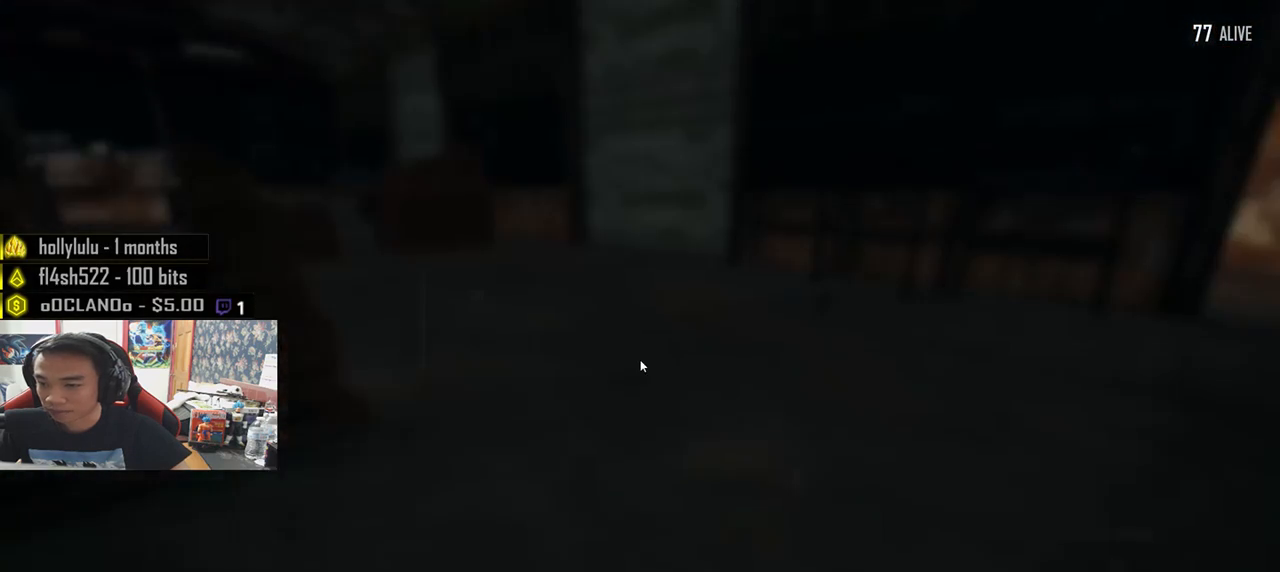
{"keys": ["shift", "w"], "mouse": [], "events": [[67, "tab", "up"], [267, "shift", "down"], [333, "d", "up"]]}
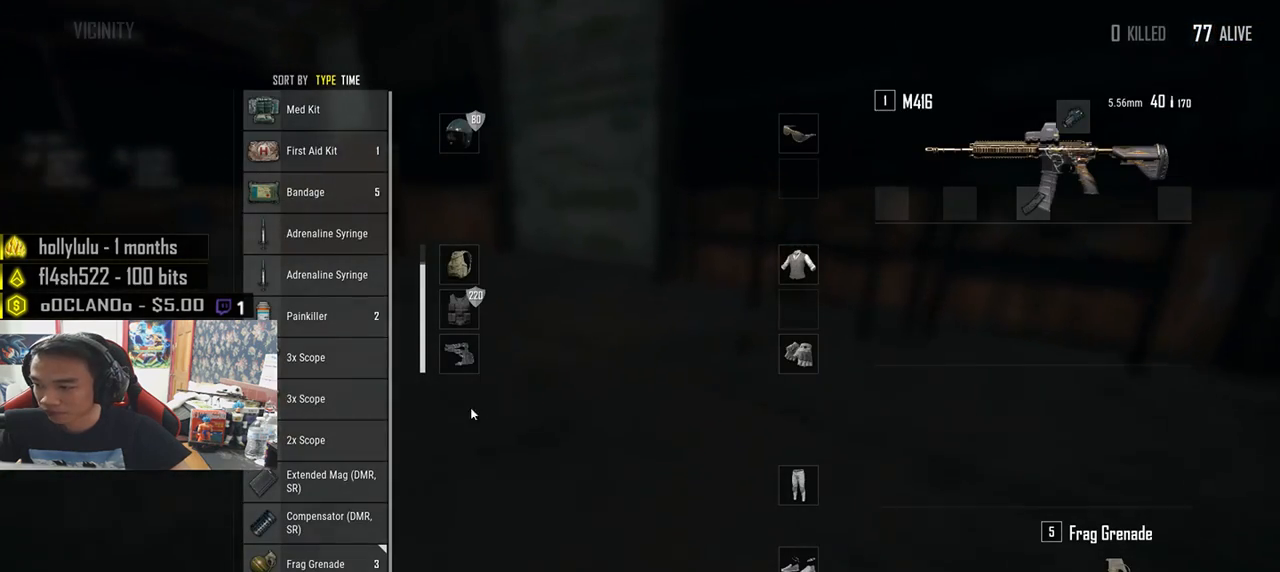
{"keys": ["d", "w"], "mouse": [], "events": [[133, "shift", "up"], [217, "w", "up"], [300, "mouse_left", "down"], [400, "d", "down"], [433, "mouse_left", "up"], [500, "w", "down"]]}
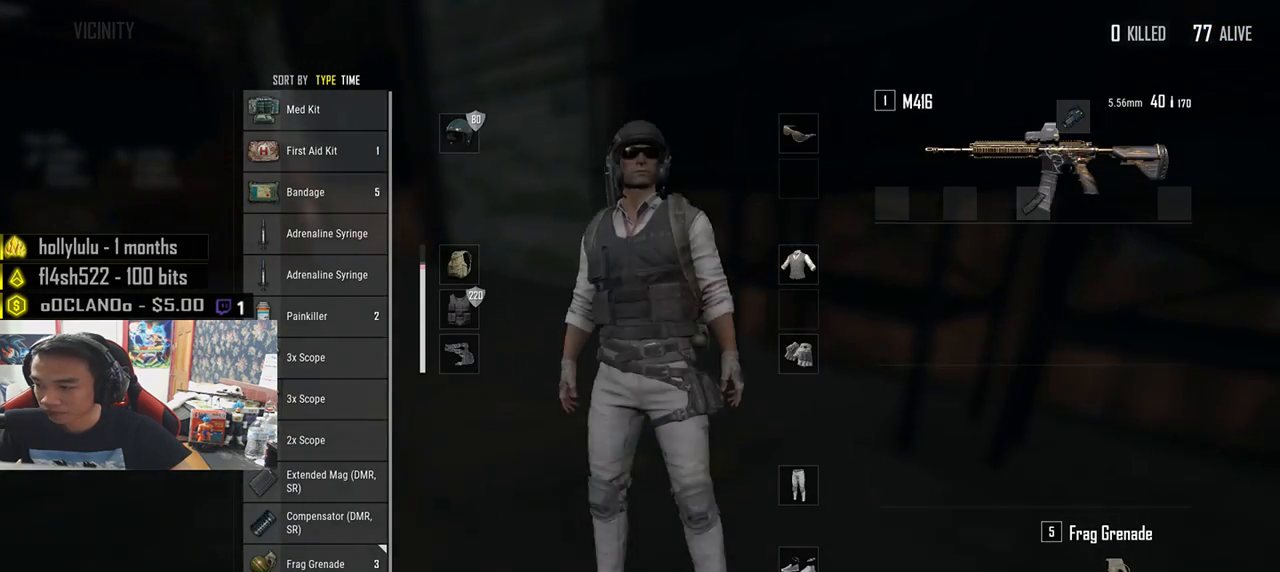
{"keys": ["w"], "mouse": [], "events": [[67, "d", "up"], [67, "w", "up"], [367, "mouse_left", "down"], [467, "mouse_left", "up"], [483, "w", "down"]]}
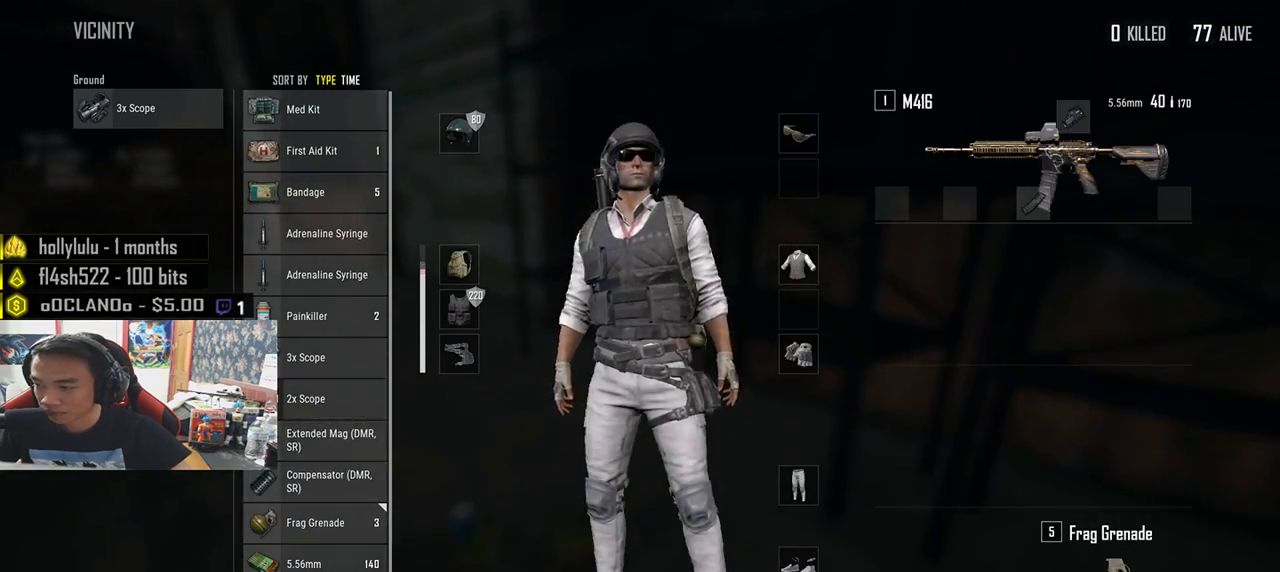
{"keys": ["tab", "w"], "mouse": [], "events": [[17, "tab", "down"], [100, "tab", "up"], [450, "tab", "down"]]}